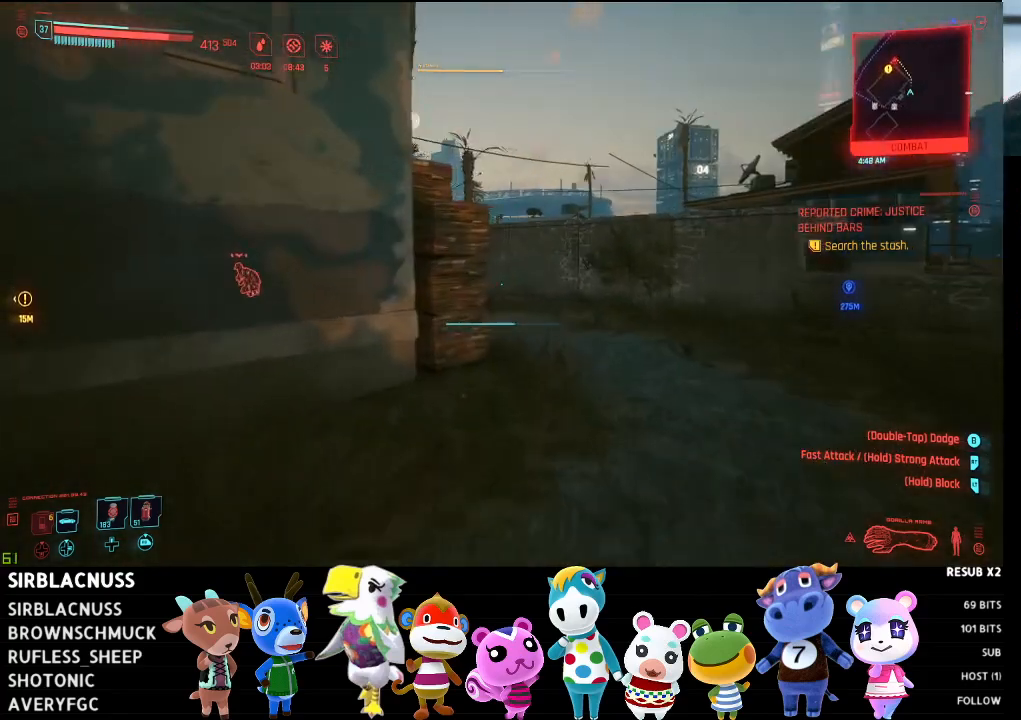
Gameplay with a controller (Xbox layout); each line is a JSON object with the inputs held at the frame after it. "events" lists button and stick changes between this image and that frame as [ms after this image, input, new state], when the widget could be followed in between.
{"buttons": [], "left_stick": "center", "right_stick": "center", "events": [[183, "right_stick", "center"], [333, "left_stick", "left"], [500, "left_stick", "center"]]}
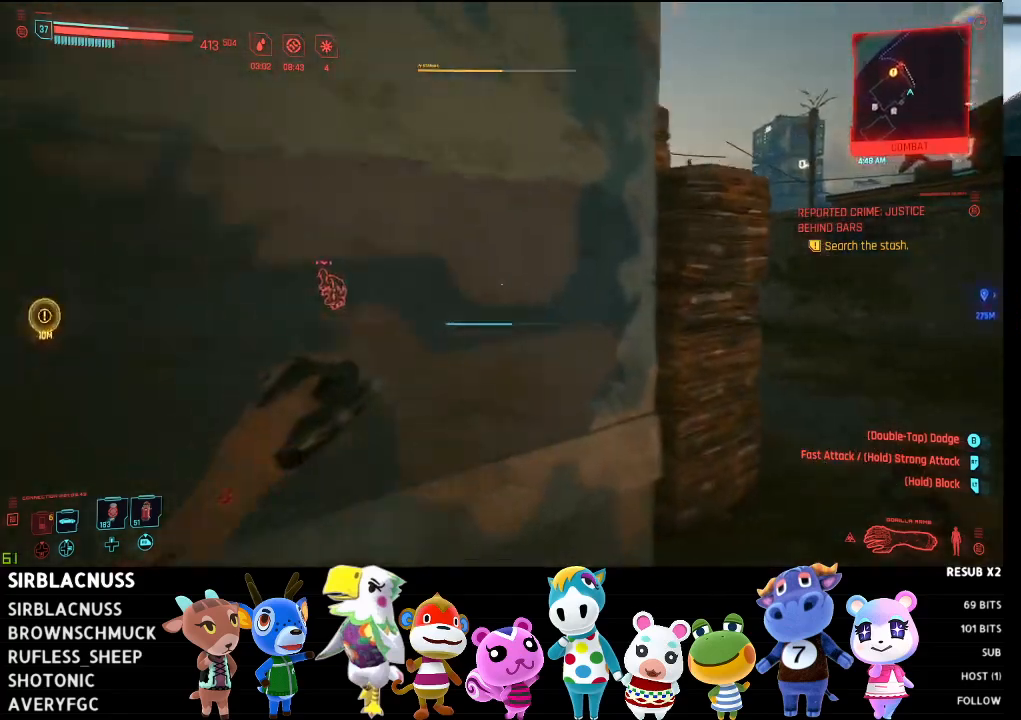
{"buttons": [], "left_stick": "center", "right_stick": "center", "events": []}
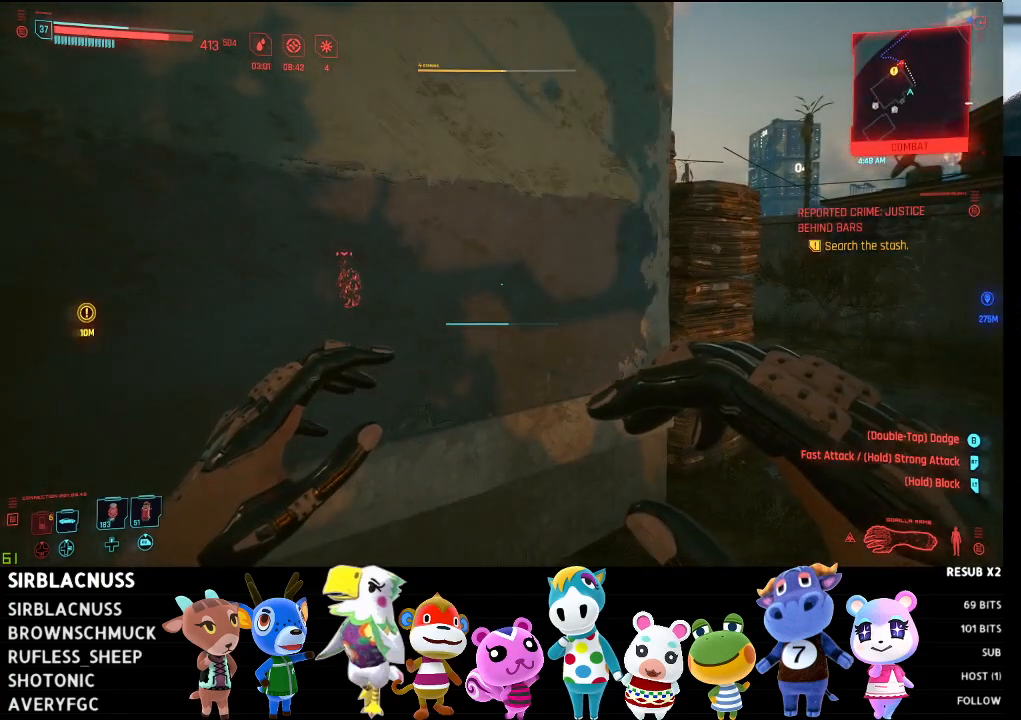
{"buttons": [], "left_stick": "center", "right_stick": "center", "events": [[67, "DPAD_UP", "down"], [183, "DPAD_UP", "up"]]}
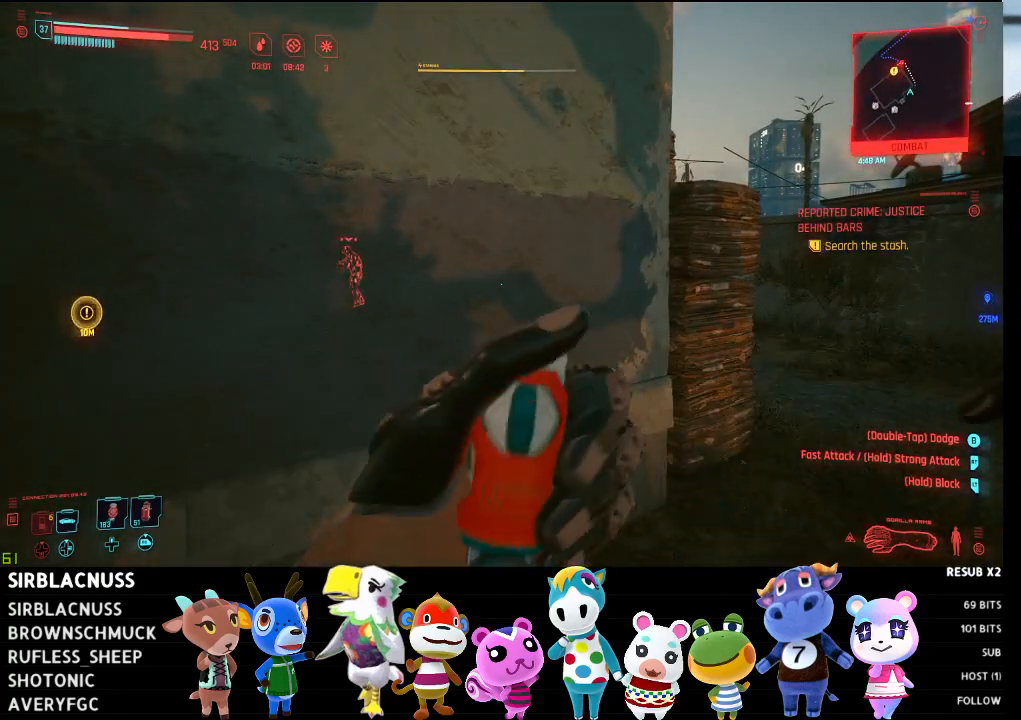
{"buttons": [], "left_stick": "center", "right_stick": "center", "events": [[117, "left_stick", "up"], [450, "left_stick", "center"]]}
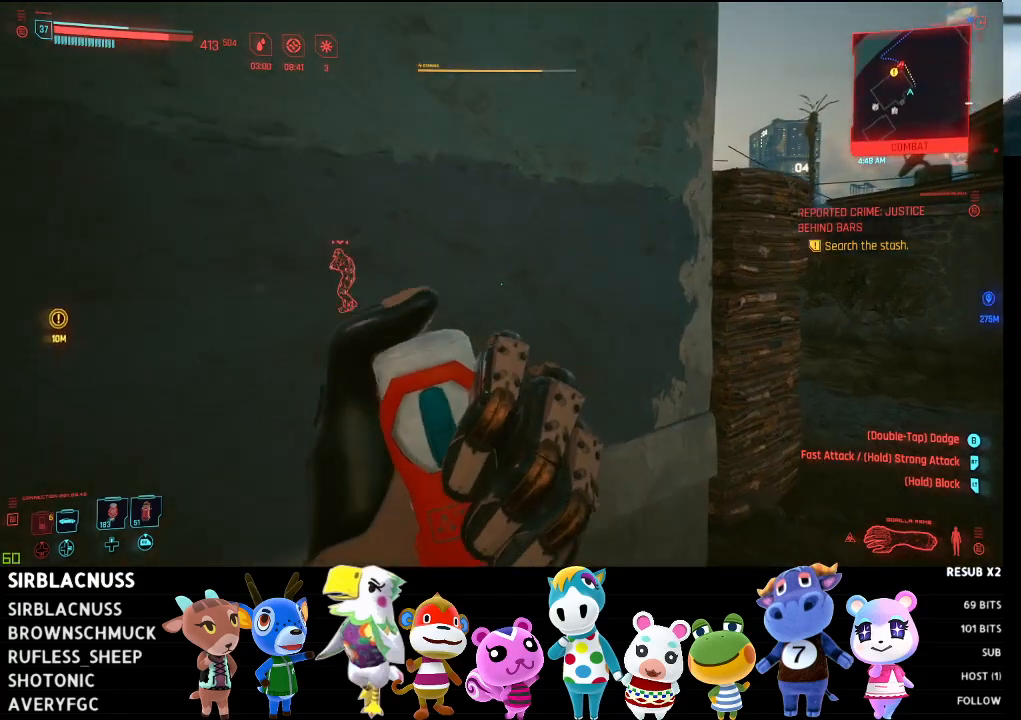
{"buttons": [], "left_stick": "up-right", "right_stick": "center", "events": [[183, "left_stick", "up-right"]]}
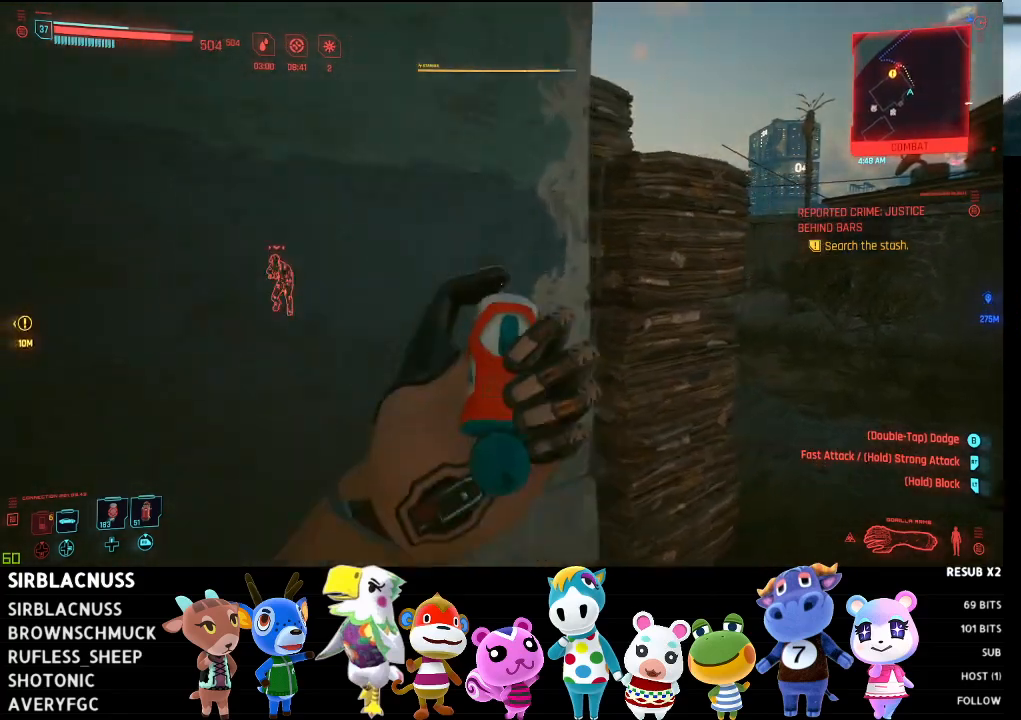
{"buttons": [], "left_stick": "up-right", "right_stick": "left", "events": [[217, "L3", "down"], [467, "L3", "up"], [467, "right_stick", "left"]]}
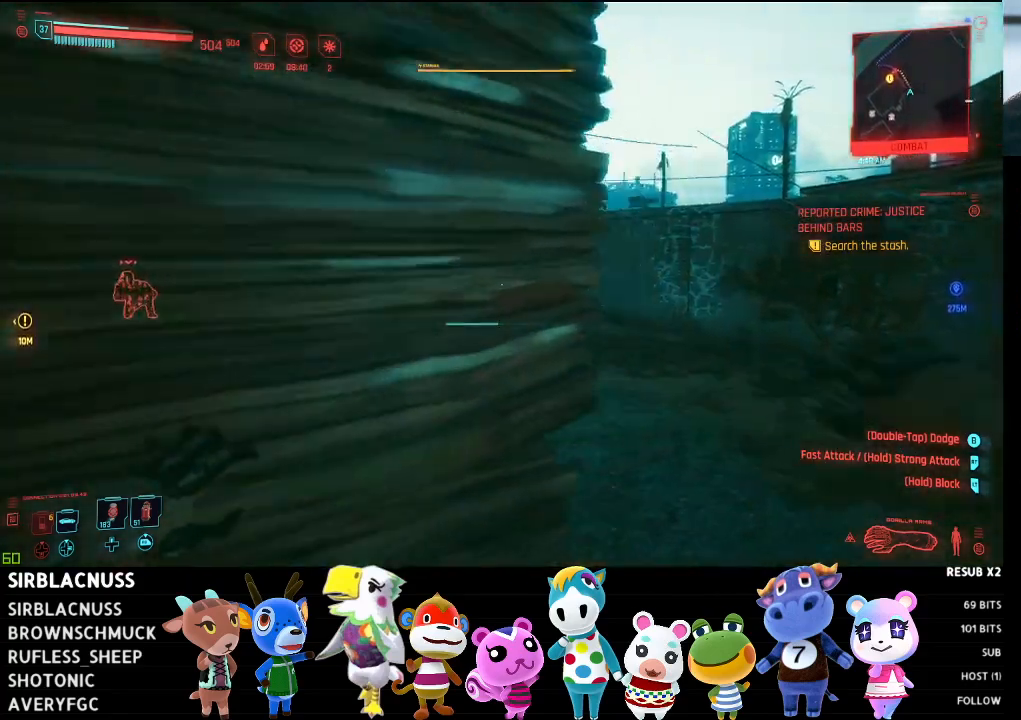
{"buttons": [], "left_stick": "up-right", "right_stick": "center", "events": [[400, "right_stick", "center"]]}
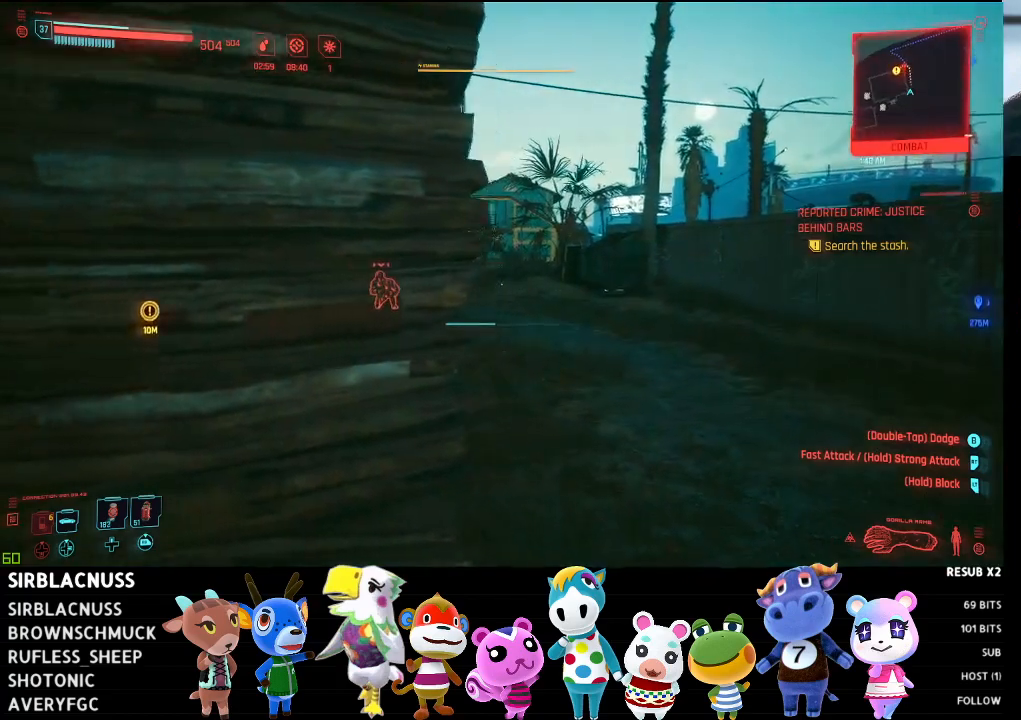
{"buttons": ["L3"], "left_stick": "up-right", "right_stick": "center", "events": [[350, "right_stick", "left"], [417, "L3", "down"], [483, "right_stick", "center"]]}
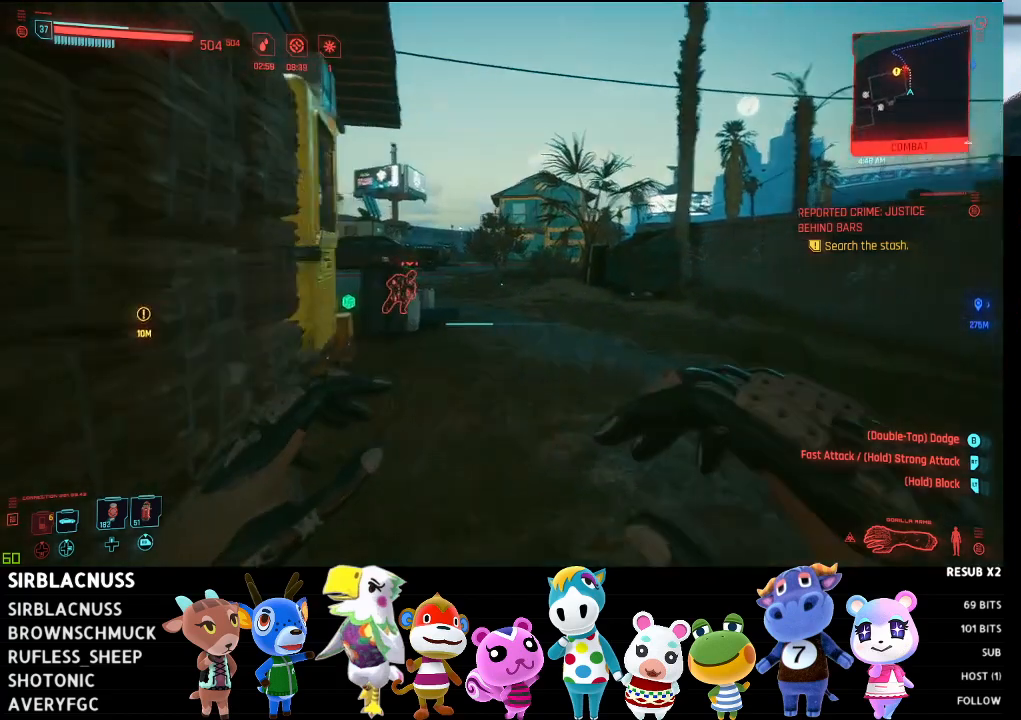
{"buttons": [], "left_stick": "up-right", "right_stick": "center", "events": [[150, "L3", "up"], [183, "right_stick", "left"], [433, "right_stick", "center"]]}
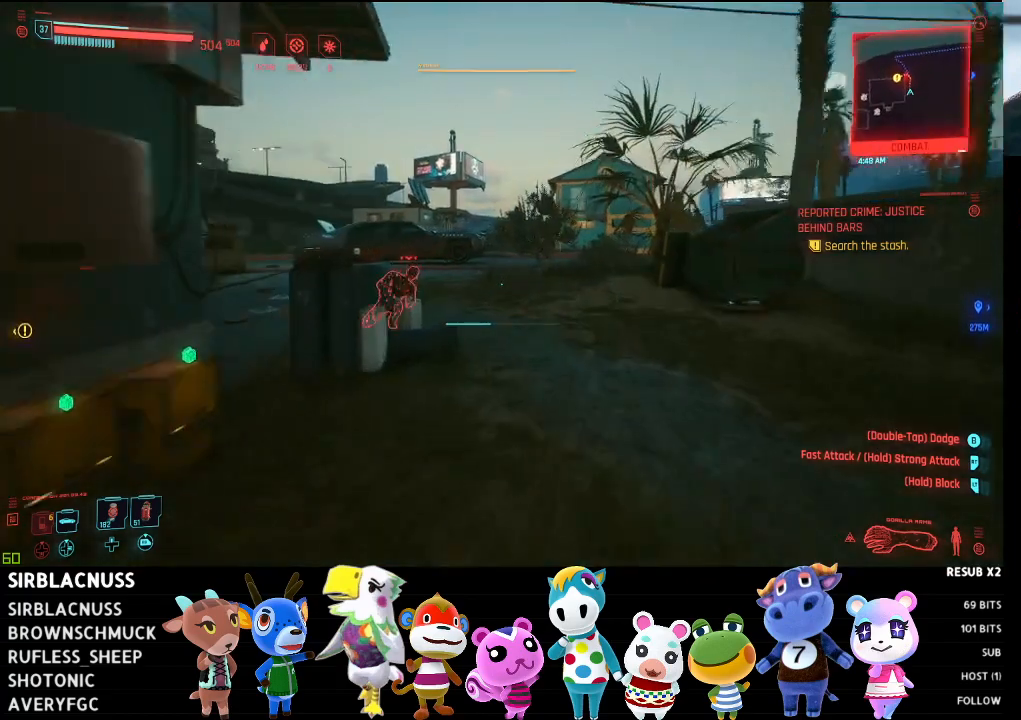
{"buttons": [], "left_stick": "up-right", "right_stick": "center", "events": [[17, "right_stick", "left"], [417, "right_stick", "center"]]}
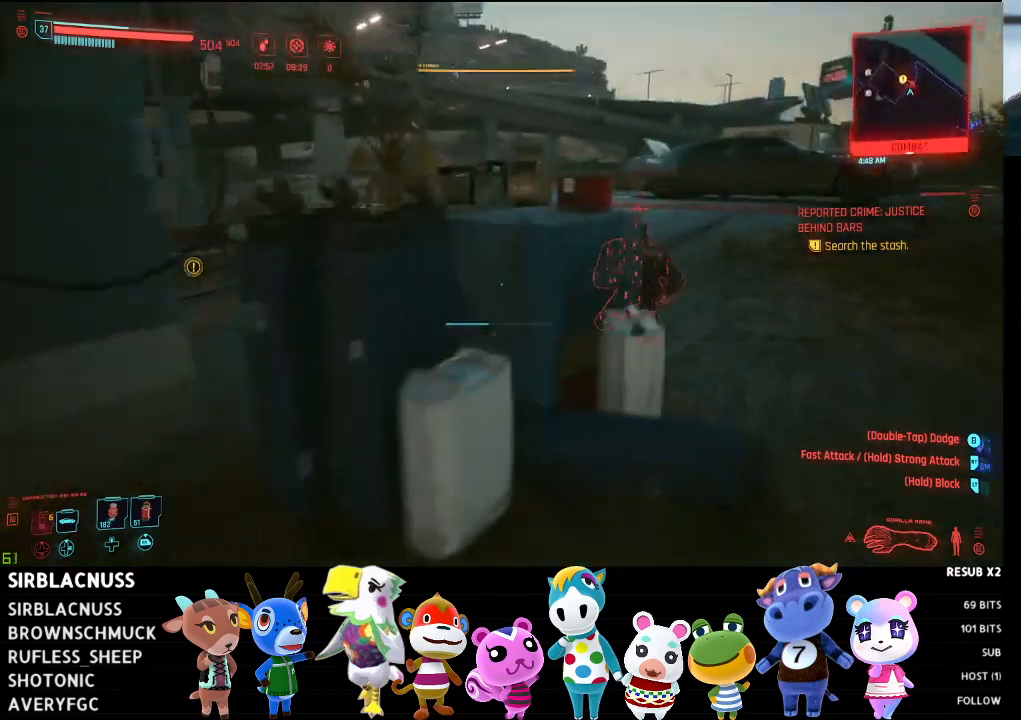
{"buttons": ["R2"], "left_stick": "up", "right_stick": "left", "events": [[17, "B", "down"], [50, "B", "up"], [117, "B", "down"], [183, "B", "up"], [317, "right_stick", "left"], [433, "left_stick", "up"], [467, "R2", "down"]]}
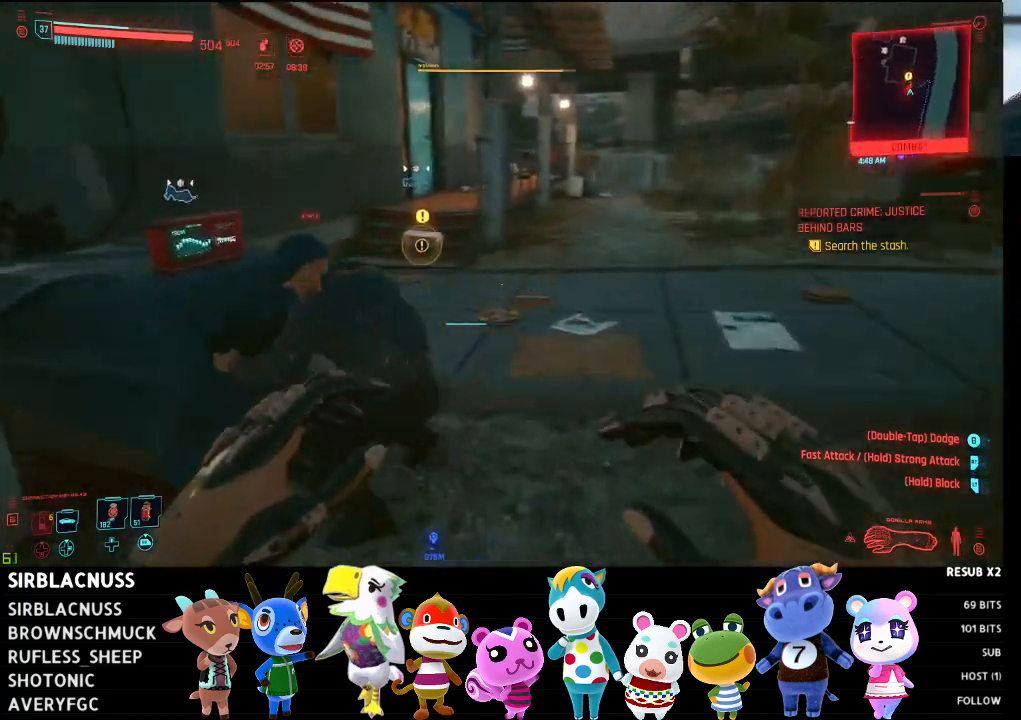
{"buttons": [], "left_stick": "center", "right_stick": "center", "events": [[100, "L2", "down"], [167, "right_stick", "center"], [183, "L2", "up"], [233, "R2", "up"], [283, "right_stick", "left"], [317, "R2", "down"], [417, "R2", "up"], [417, "left_stick", "center"], [500, "right_stick", "center"]]}
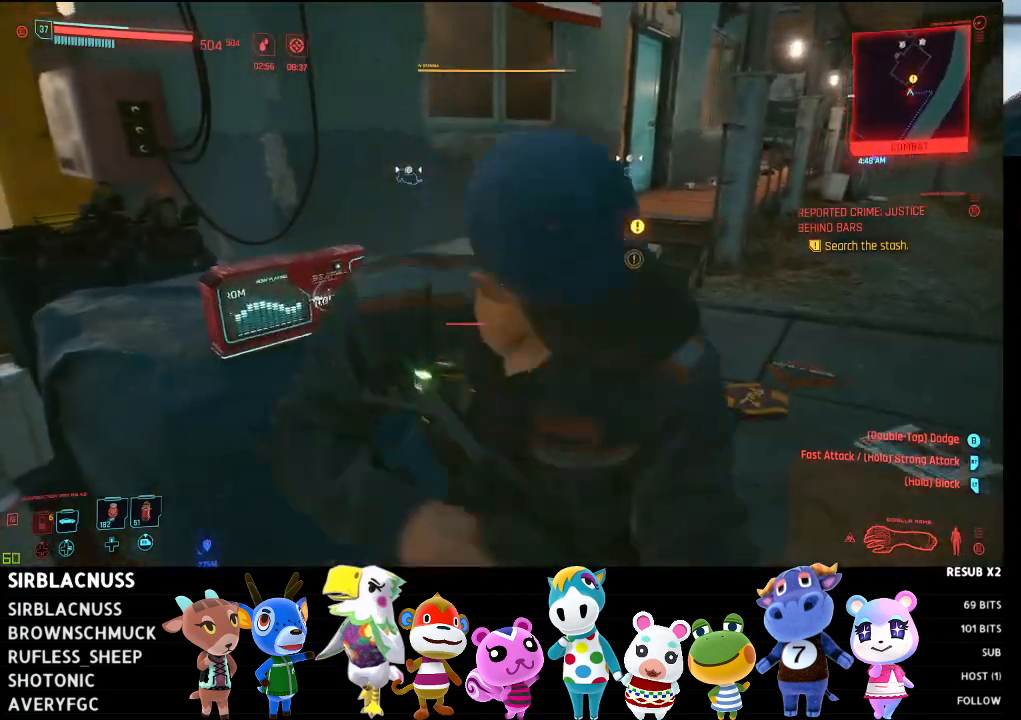
{"buttons": [], "left_stick": "up", "right_stick": "center", "events": [[17, "R2", "down"], [100, "R2", "up"], [183, "R2", "down"], [283, "R2", "up"], [317, "right_stick", "down-right"], [333, "left_stick", "up-right"], [367, "R2", "down"], [417, "right_stick", "center"], [483, "R2", "up"], [483, "left_stick", "up"]]}
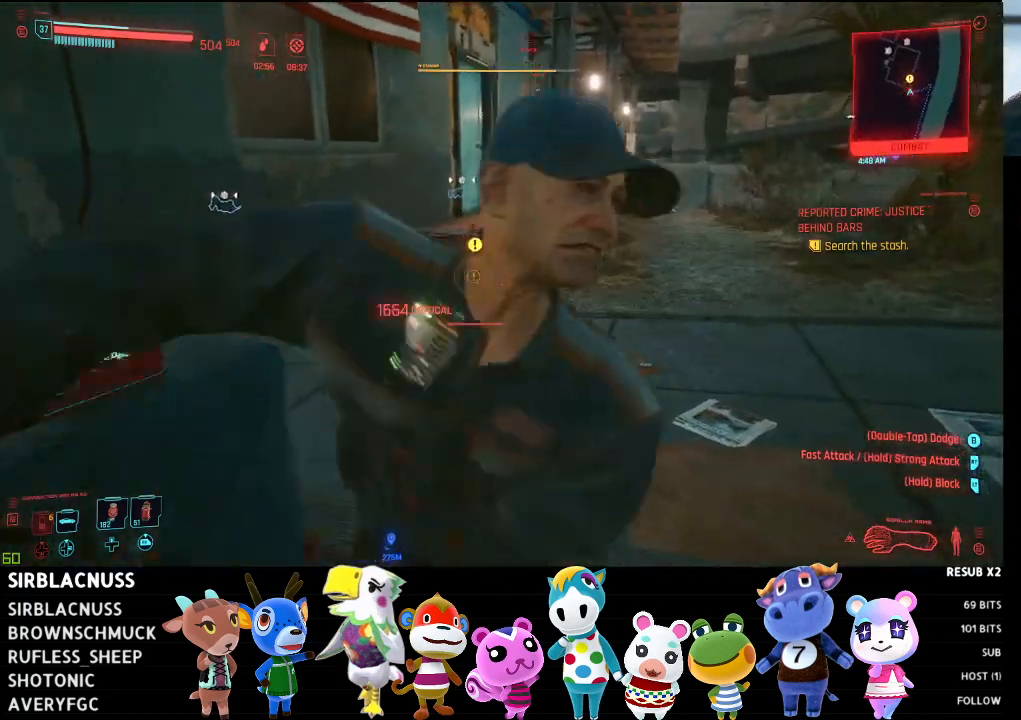
{"buttons": ["R2"], "left_stick": "up", "right_stick": "center", "events": [[67, "R2", "down"], [183, "R2", "up"], [200, "right_stick", "down"], [250, "right_stick", "down-right"], [283, "R2", "down"], [383, "R2", "up"], [417, "right_stick", "center"], [483, "R2", "down"]]}
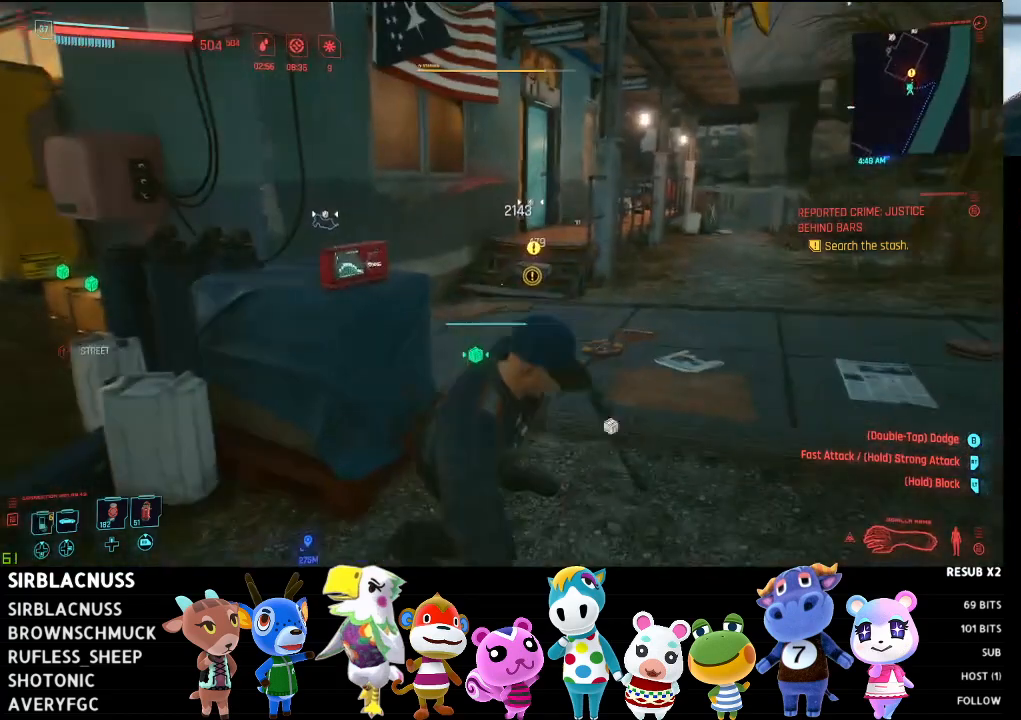
{"buttons": [], "left_stick": "center", "right_stick": "down", "events": [[100, "R2", "up"], [267, "right_stick", "down"], [300, "left_stick", "center"]]}
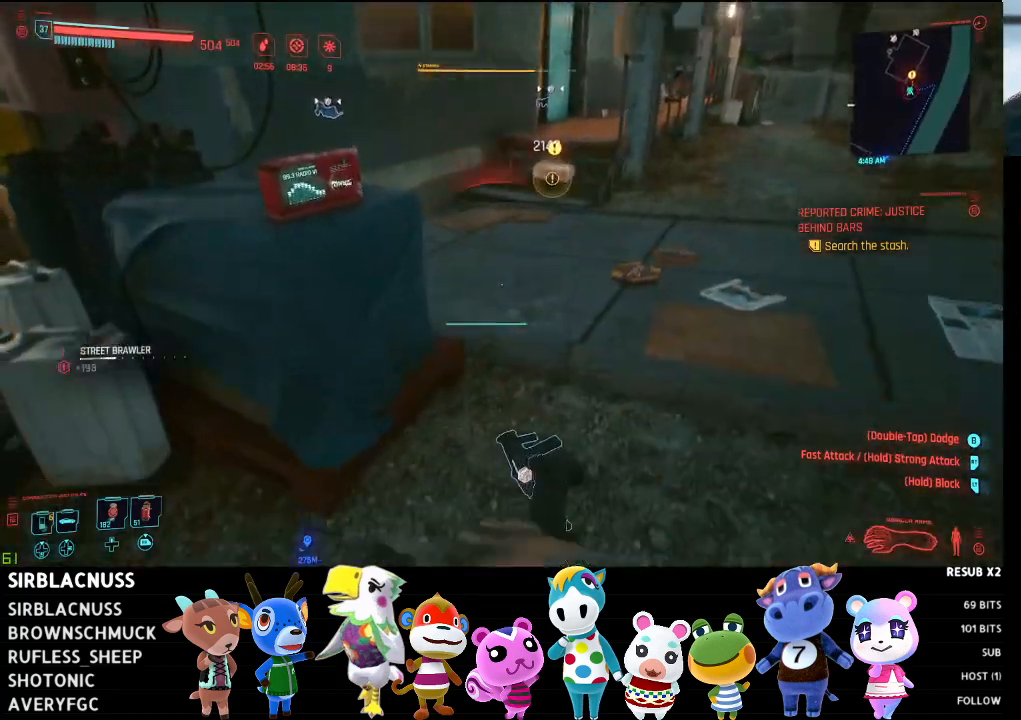
{"buttons": [], "left_stick": "center", "right_stick": "center", "events": [[50, "left_stick", "down"], [267, "right_stick", "center"], [333, "left_stick", "center"]]}
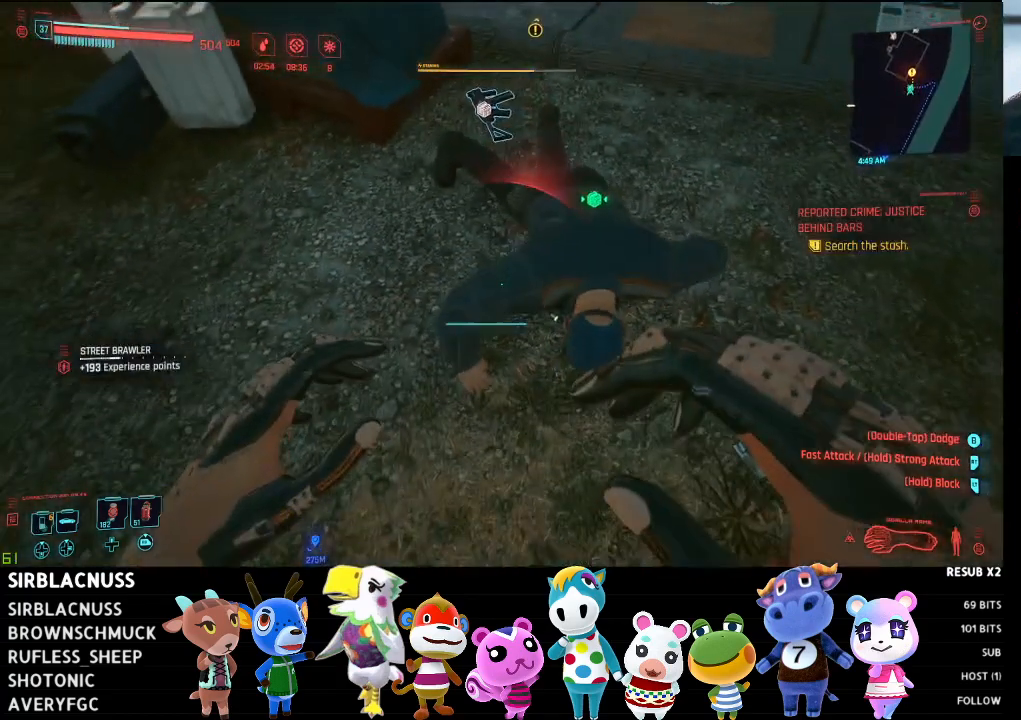
{"buttons": [], "left_stick": "up-left", "right_stick": "right", "events": [[133, "right_stick", "right"], [367, "right_stick", "center"], [400, "left_stick", "up-left"], [450, "right_stick", "right"]]}
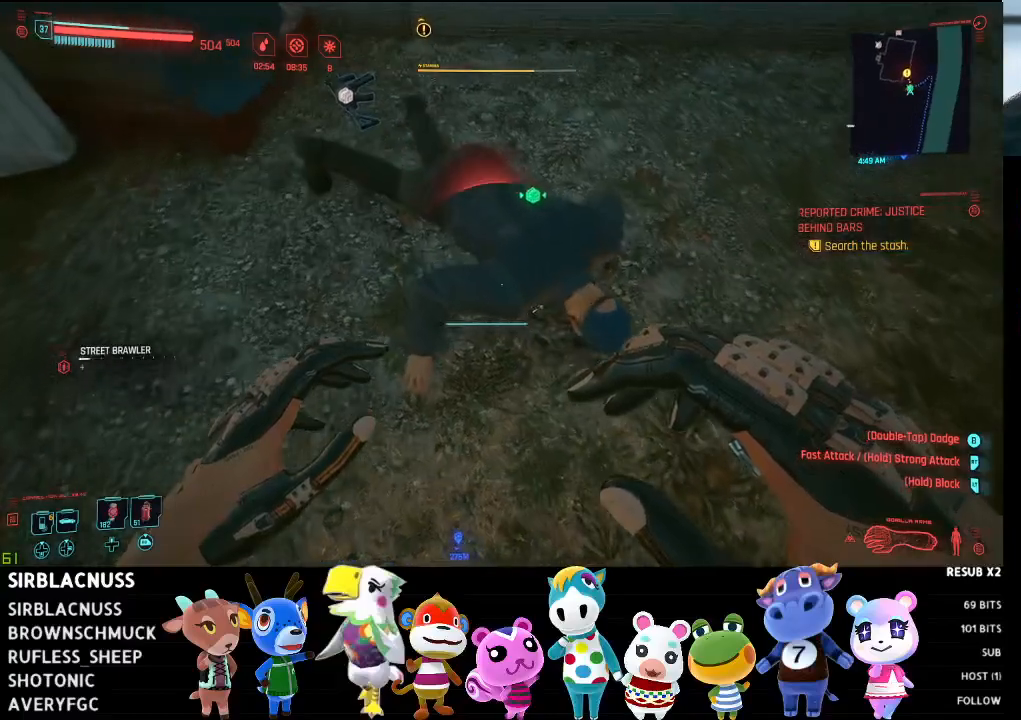
{"buttons": [], "left_stick": "center", "right_stick": "center", "events": [[100, "right_stick", "center"], [283, "left_stick", "center"], [283, "right_stick", "down-right"], [467, "right_stick", "center"]]}
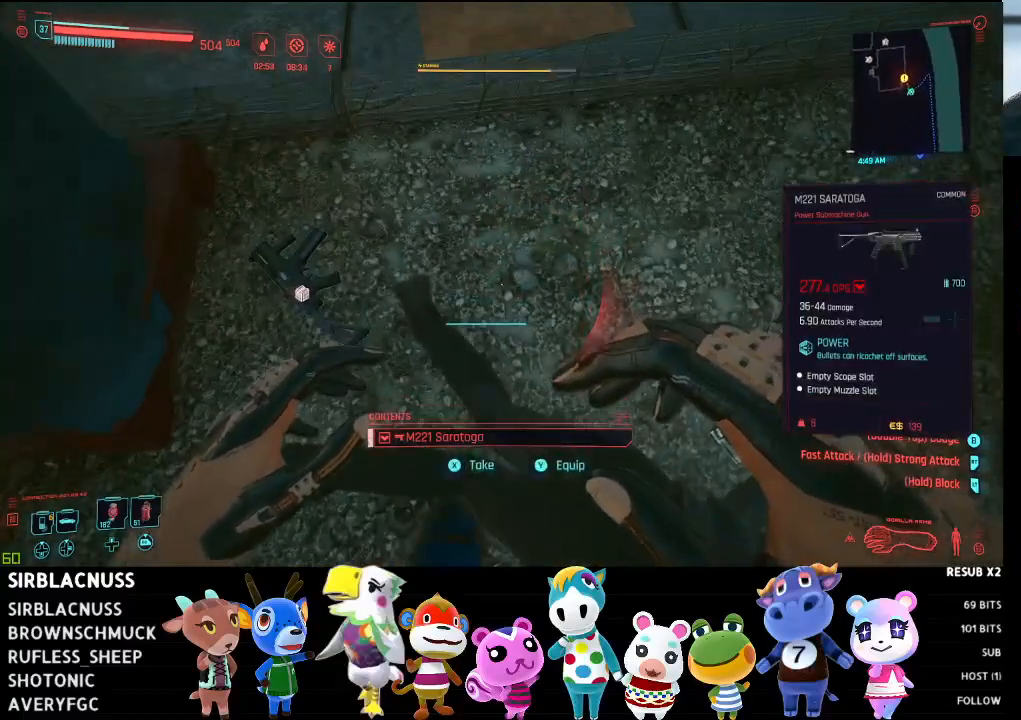
{"buttons": [], "left_stick": "center", "right_stick": "center", "events": [[100, "right_stick", "left"], [283, "right_stick", "center"]]}
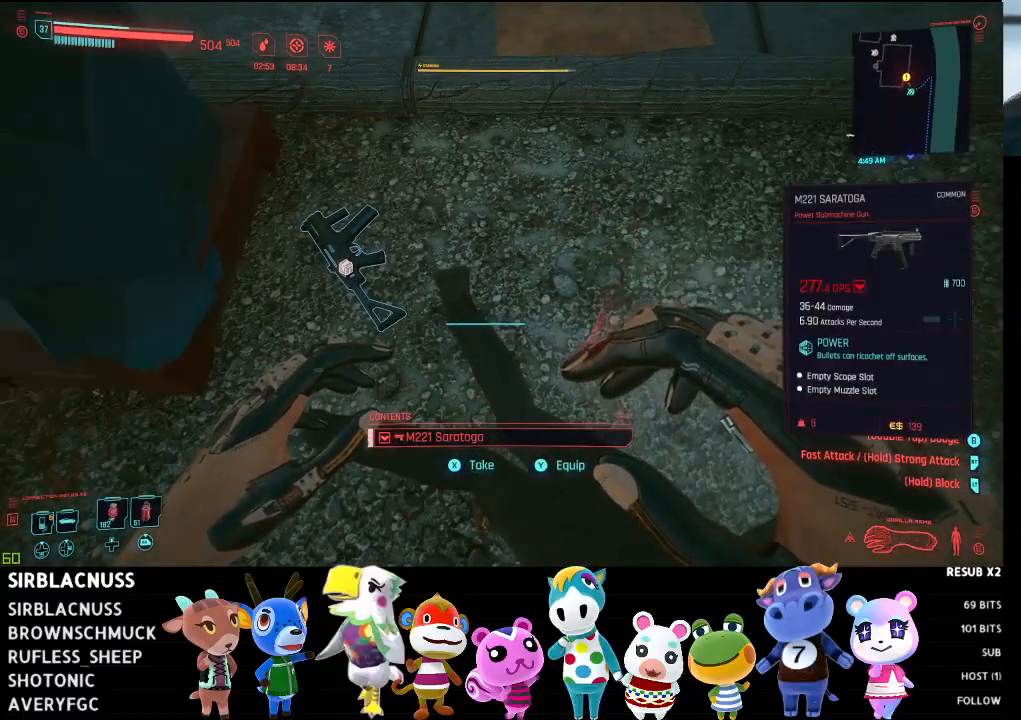
{"buttons": ["X"], "left_stick": "center", "right_stick": "center", "events": [[83, "left_stick", "left"], [183, "right_stick", "left"], [283, "left_stick", "center"], [317, "right_stick", "center"], [483, "X", "down"]]}
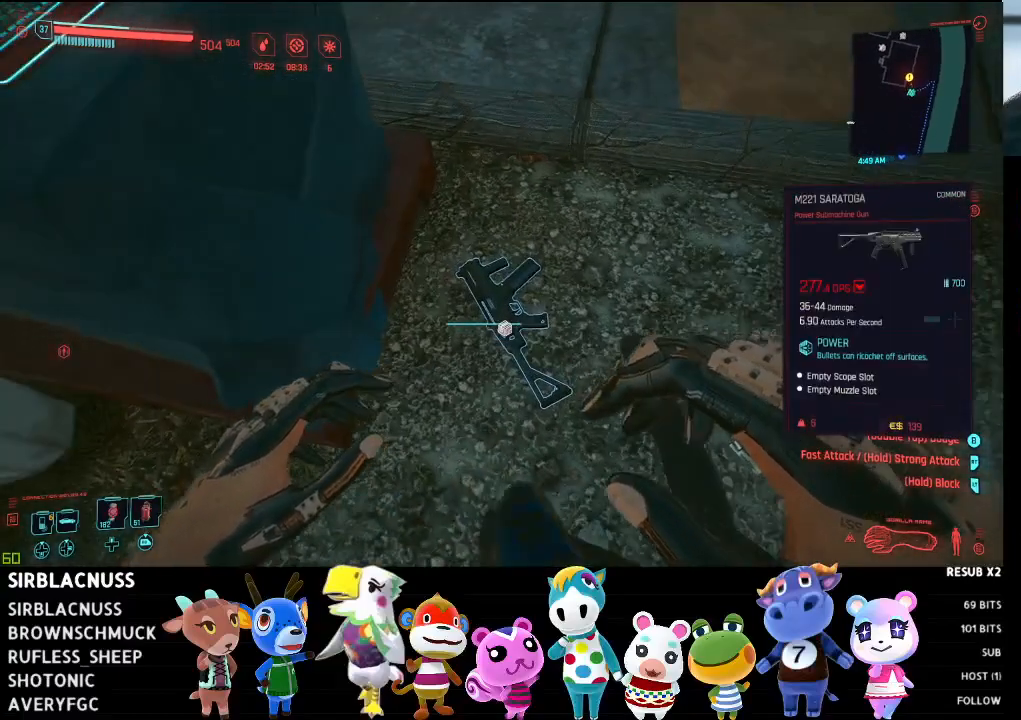
{"buttons": [], "left_stick": "down", "right_stick": "right", "events": [[67, "X", "up"], [267, "left_stick", "down"], [300, "right_stick", "right"]]}
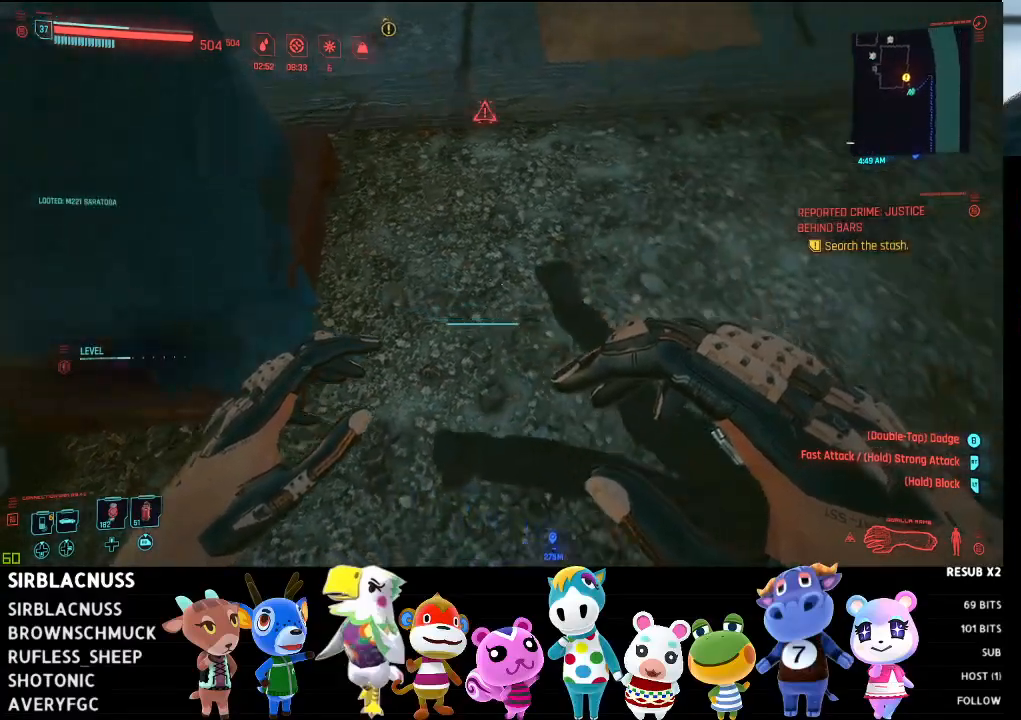
{"buttons": [], "left_stick": "down-right", "right_stick": "up-right", "events": [[183, "left_stick", "down-right"], [183, "right_stick", "up-right"], [300, "right_stick", "center"], [483, "right_stick", "up-right"]]}
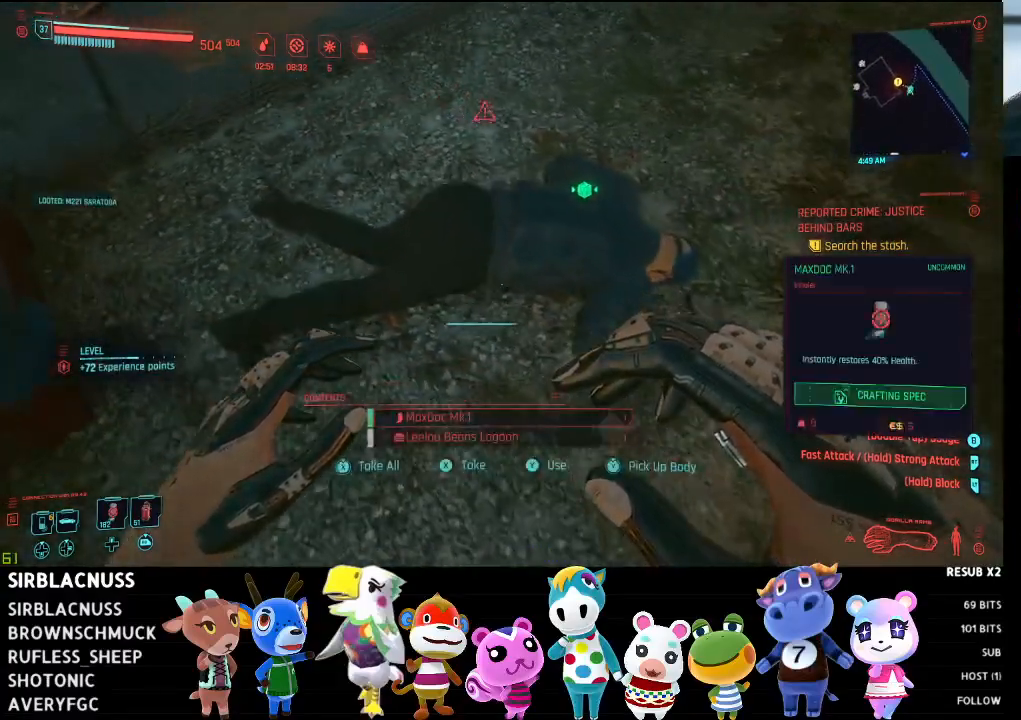
{"buttons": [], "left_stick": "up-left", "right_stick": "center", "events": [[83, "left_stick", "right"], [167, "right_stick", "center"], [300, "left_stick", "up-left"], [383, "right_stick", "up-left"], [500, "right_stick", "center"]]}
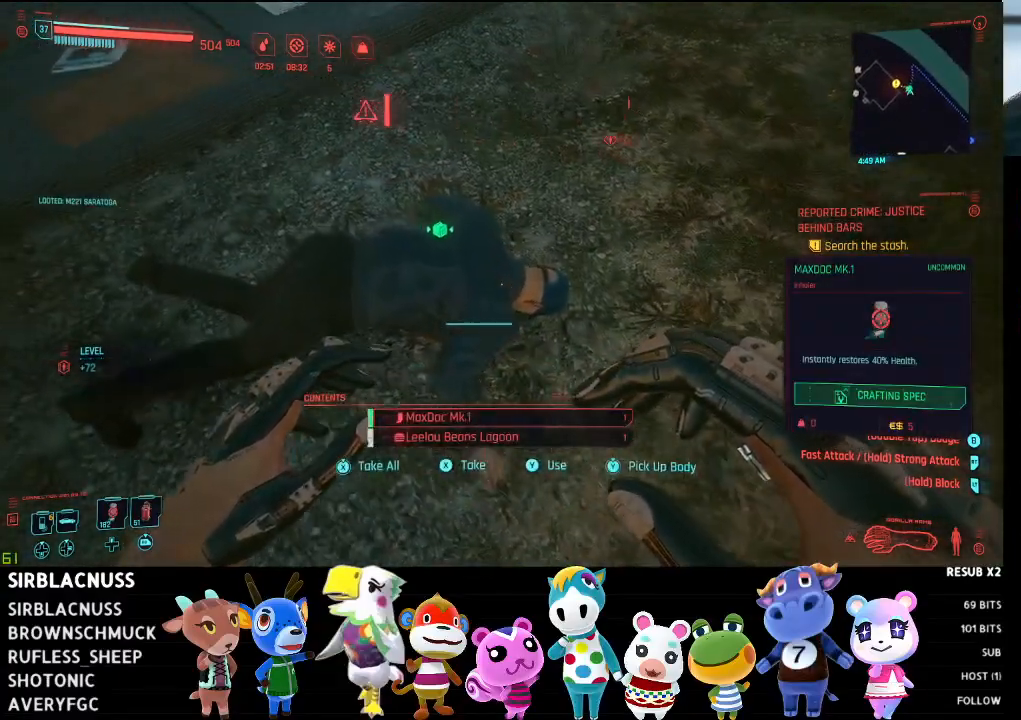
{"buttons": [], "left_stick": "center", "right_stick": "center", "events": [[50, "left_stick", "center"], [150, "X", "down"], [200, "X", "up"], [283, "X", "down"], [350, "X", "up"], [433, "X", "down"], [500, "X", "up"]]}
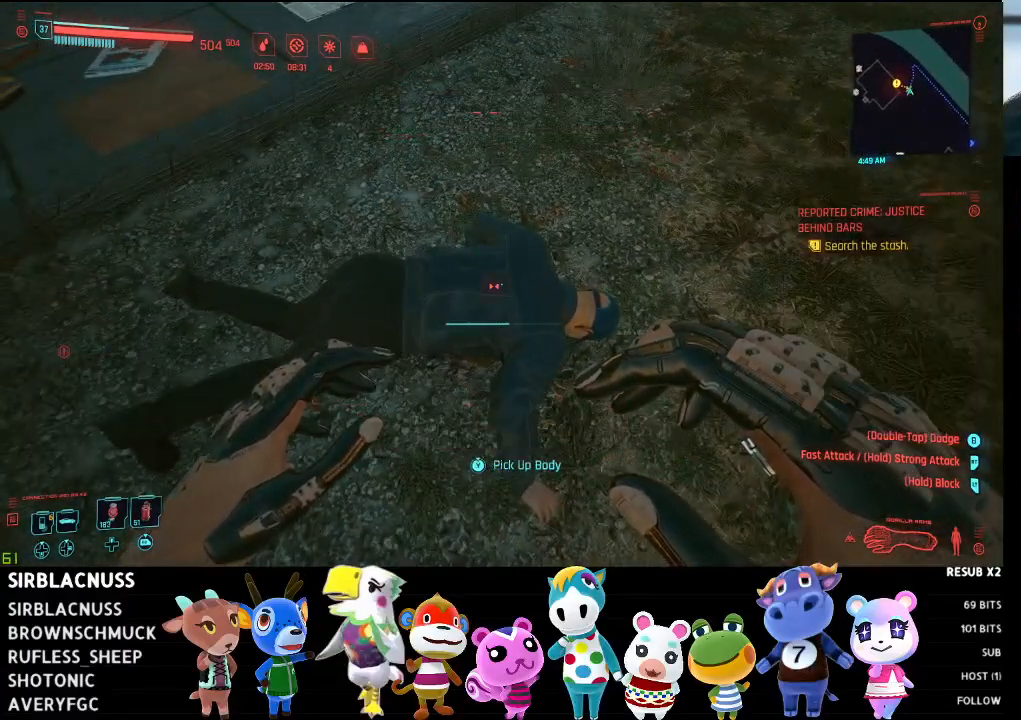
{"buttons": [], "left_stick": "down", "right_stick": "left", "events": [[50, "left_stick", "down"], [433, "right_stick", "left"]]}
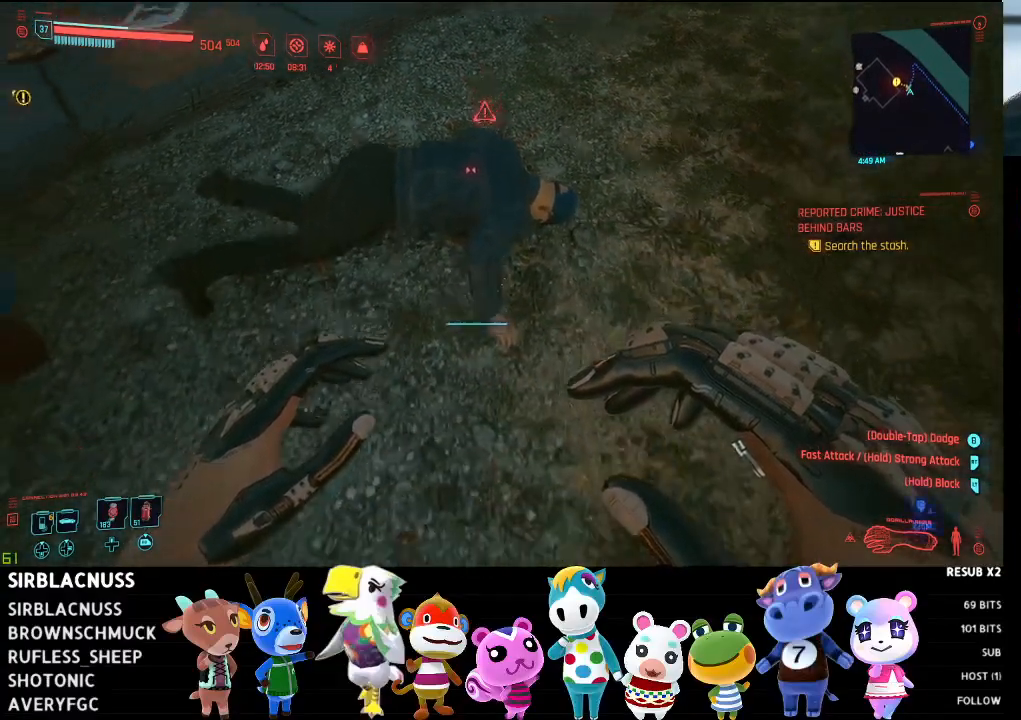
{"buttons": [], "left_stick": "left", "right_stick": "left", "events": [[100, "left_stick", "down-left"], [267, "left_stick", "left"]]}
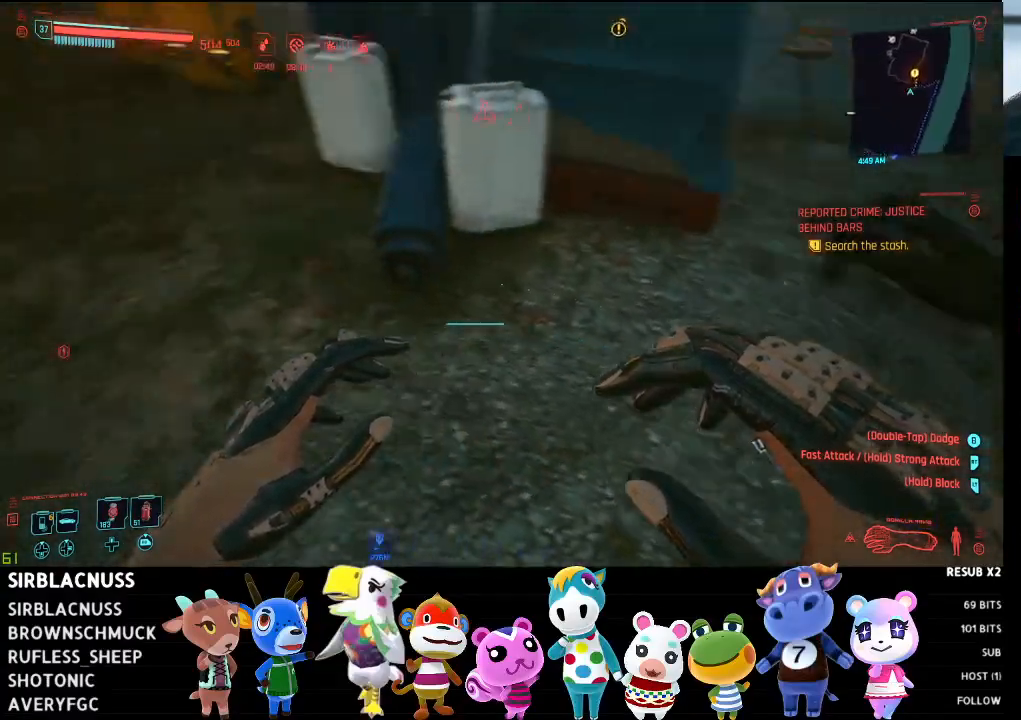
{"buttons": [], "left_stick": "up", "right_stick": "up", "events": [[33, "left_stick", "up-left"], [83, "right_stick", "up-left"], [217, "right_stick", "center"], [283, "left_stick", "up"], [400, "right_stick", "up"]]}
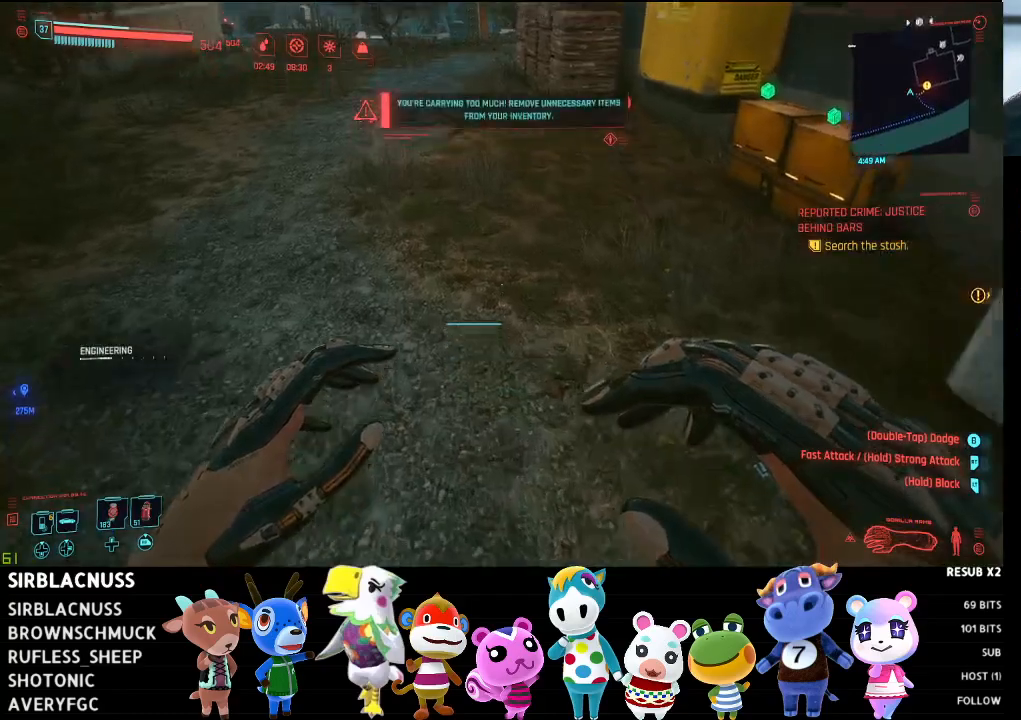
{"buttons": [], "left_stick": "up", "right_stick": "center", "events": [[50, "L3", "down"], [83, "right_stick", "center"], [217, "L3", "up"]]}
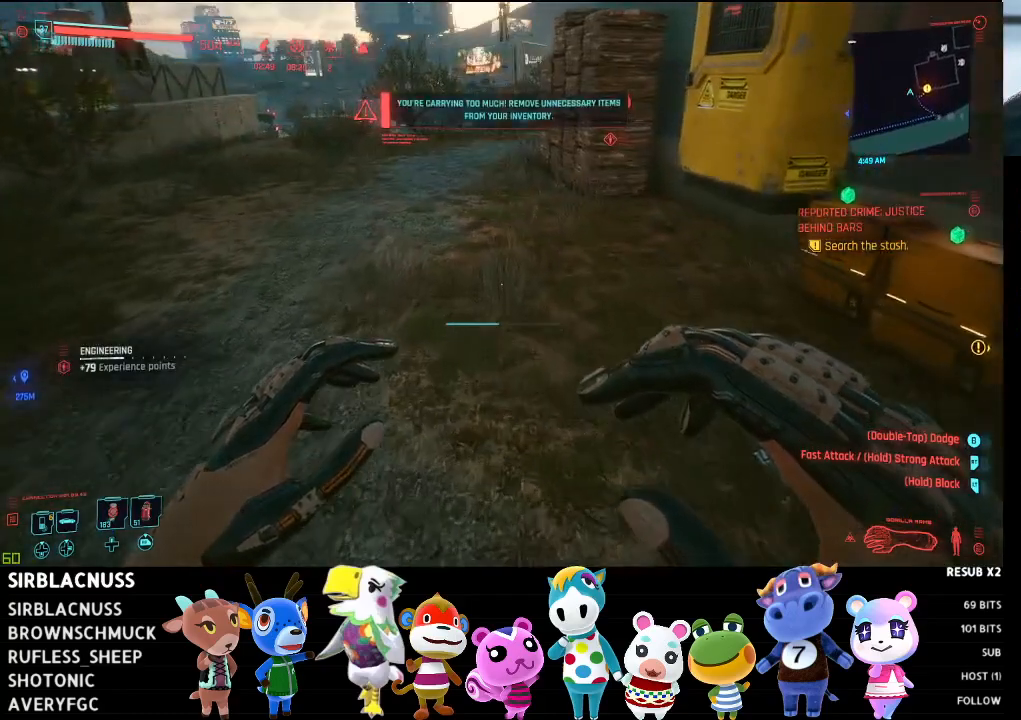
{"buttons": [], "left_stick": "up", "right_stick": "right", "events": [[217, "right_stick", "right"]]}